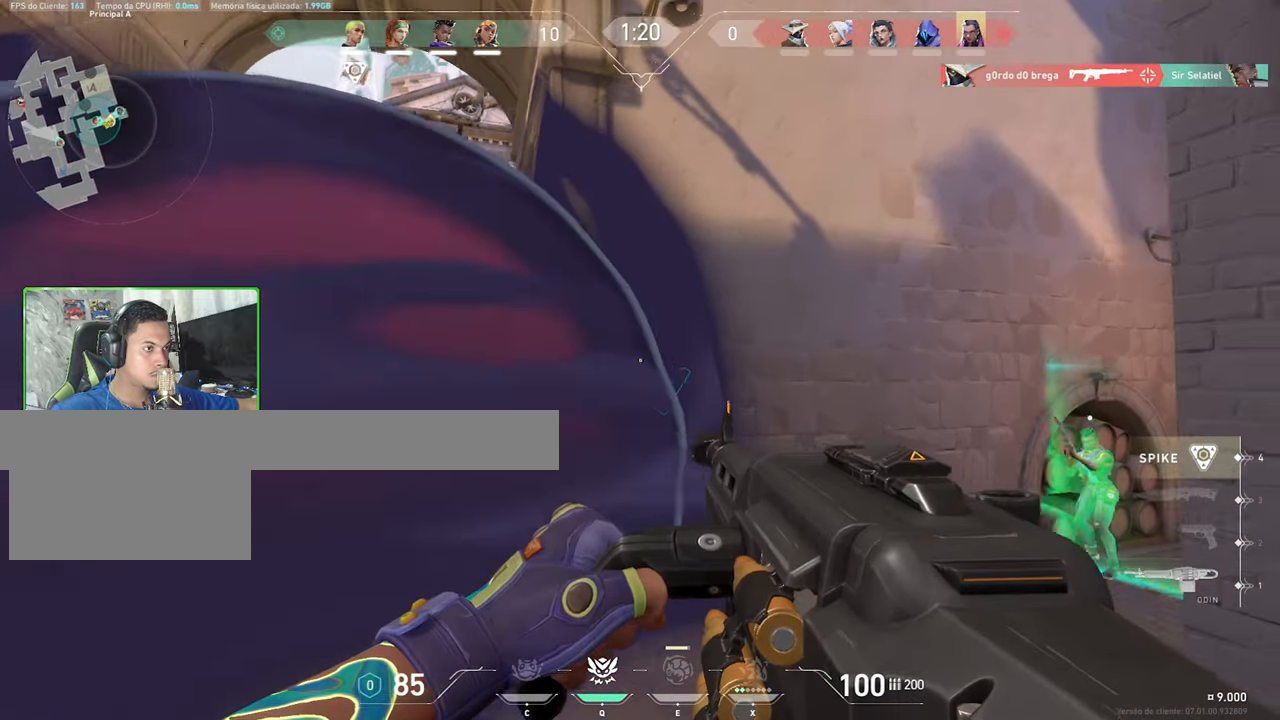
Gameplay with keyboard and mouse; each line is a JSON object with the keys and mouse buttons held at the frame after it. "events" lists presses ("down") and releases ("up") of "1", "2", "3", "4", "5", "a", "alt", "c", "caps_lock", "ctrl", "d", "e", "f", "g", "q", "r", "s", "shift", "space", "t", "tab", "v", "w", "x", "z", "mouse_left", "mouse_wheel" and "mouse_right" between this image and that frame as [ms after this image, input, new state], when the widget could be followed in between. "mouse_left", "mouse_wheel", "mouse_right" = the "left", "wheel", "right" buttons of the "mouse" list. No other keys are recorded. "wheel" means that the mouse wheel is clicked or scrolled. "mouse_move" is the direction in which the mouse moves at that frame (one of eight, or "still"), when it could be read.
{"keys": [], "mouse": [], "mouse_move": "down-left", "events": [[150, "w", "down"], [417, "d", "up"], [500, "w", "up"]]}
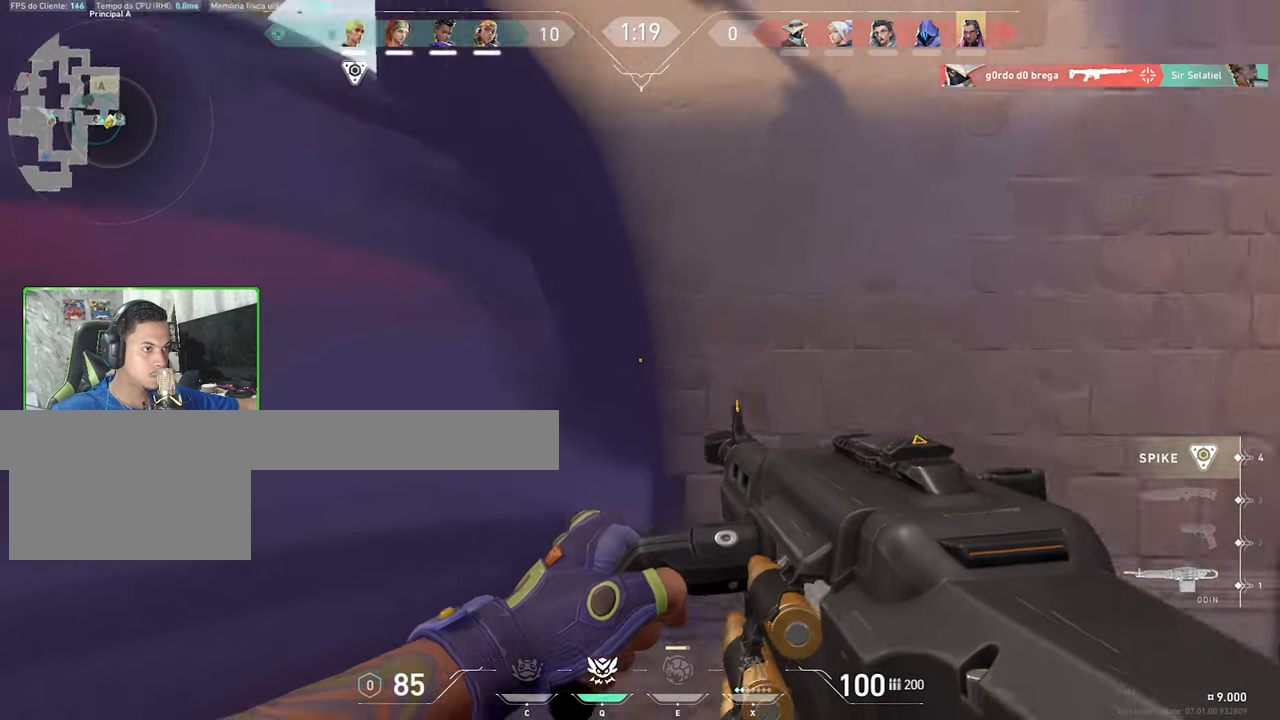
{"keys": ["s"], "mouse": [], "events": [[483, "s", "down"]]}
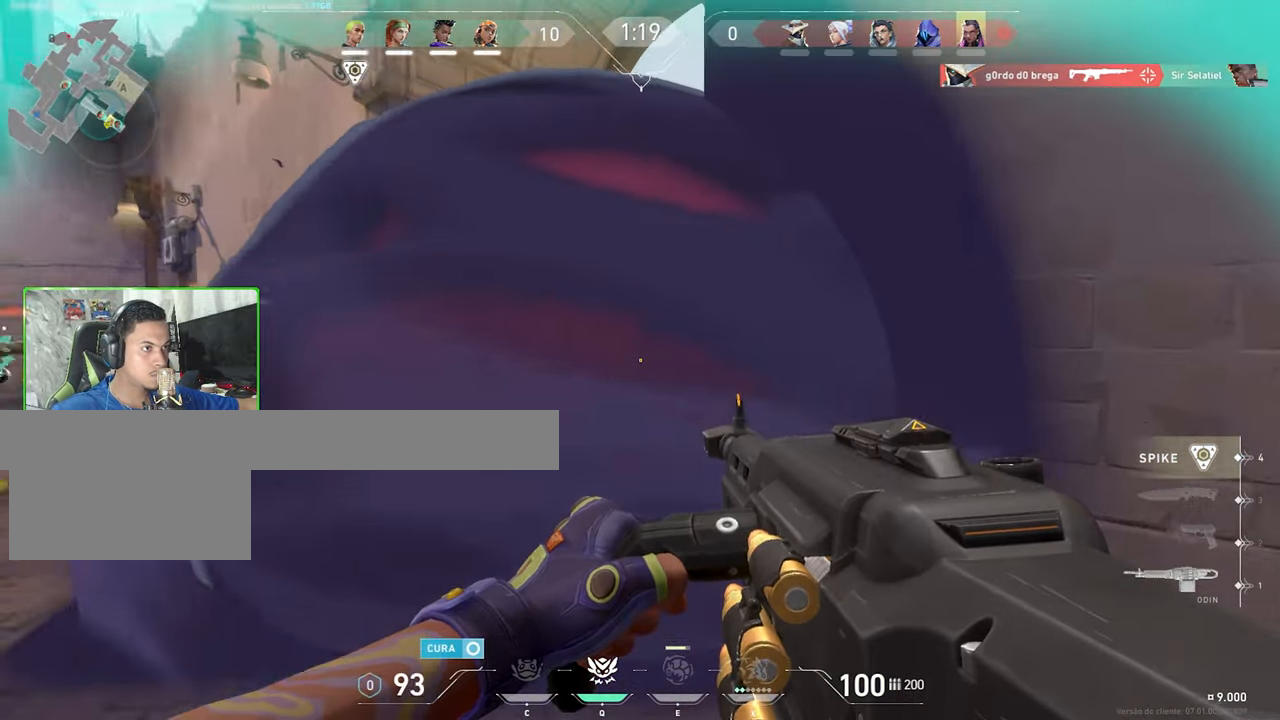
{"keys": ["s"], "mouse": [], "mouse_move": "still", "events": [[117, "d", "down"], [400, "d", "up"]]}
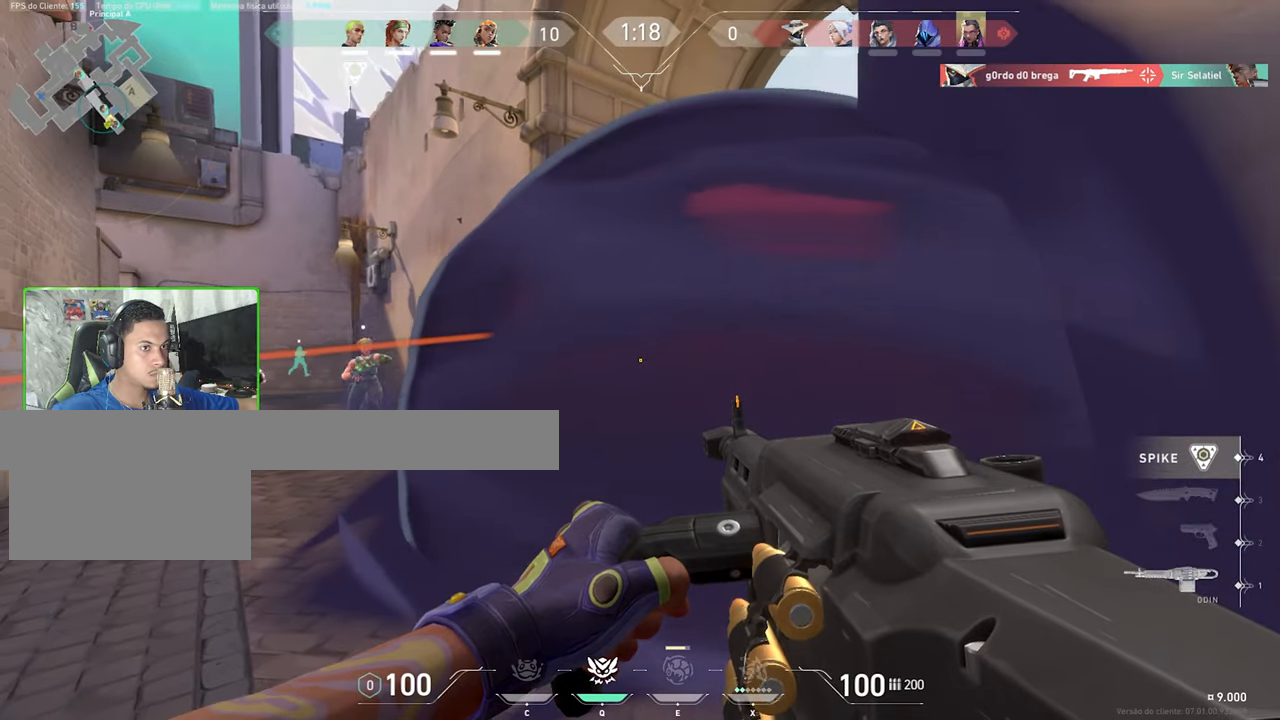
{"keys": [], "mouse": [], "mouse_move": "right", "events": [[84, "d", "down"], [134, "s", "up"], [234, "d", "up"]]}
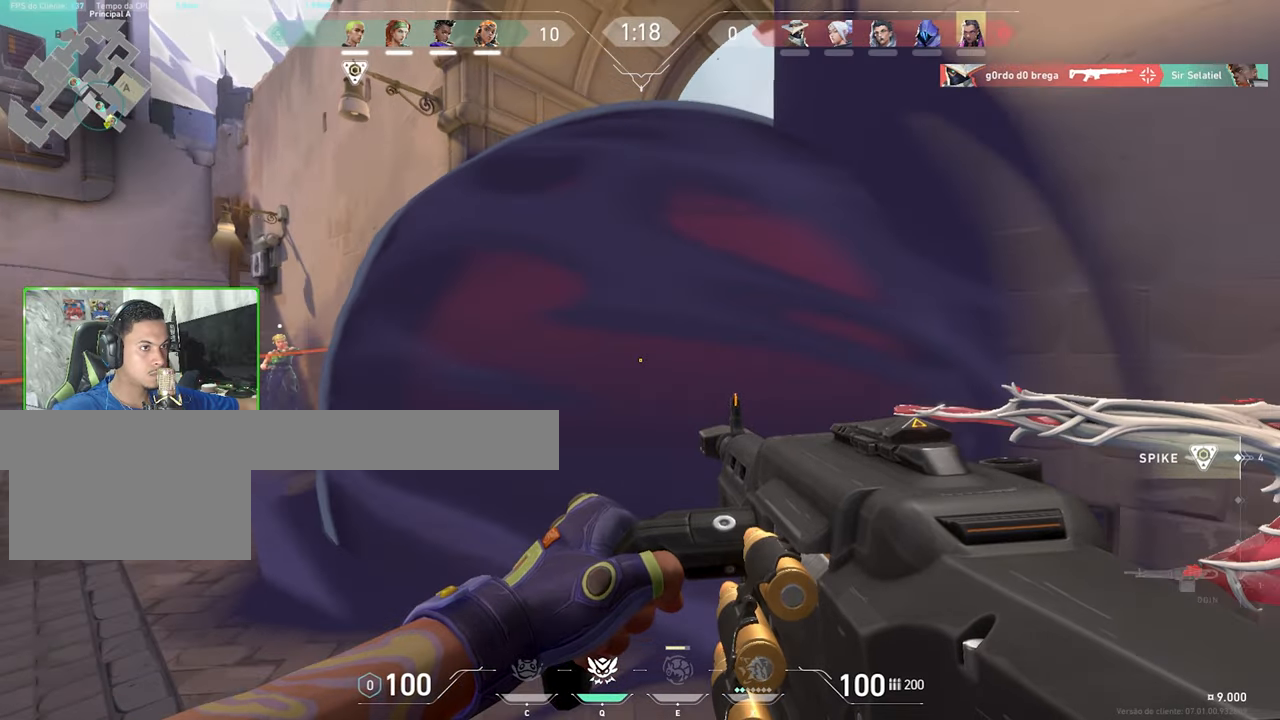
{"keys": ["a"], "mouse": [], "mouse_move": "still", "events": [[150, "a", "down"], [284, "a", "up"], [484, "a", "down"]]}
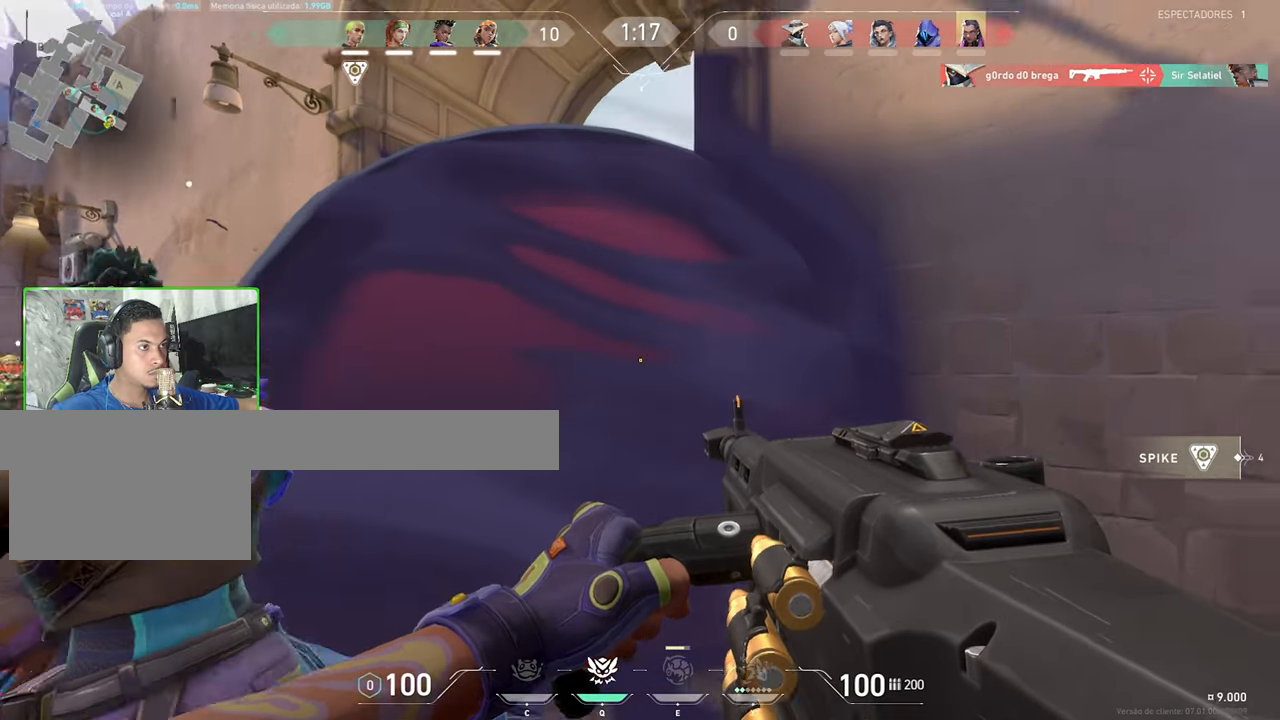
{"keys": ["a"], "mouse": [], "mouse_move": "still", "events": [[84, "a", "up"], [250, "d", "down"], [400, "d", "up"], [450, "a", "down"]]}
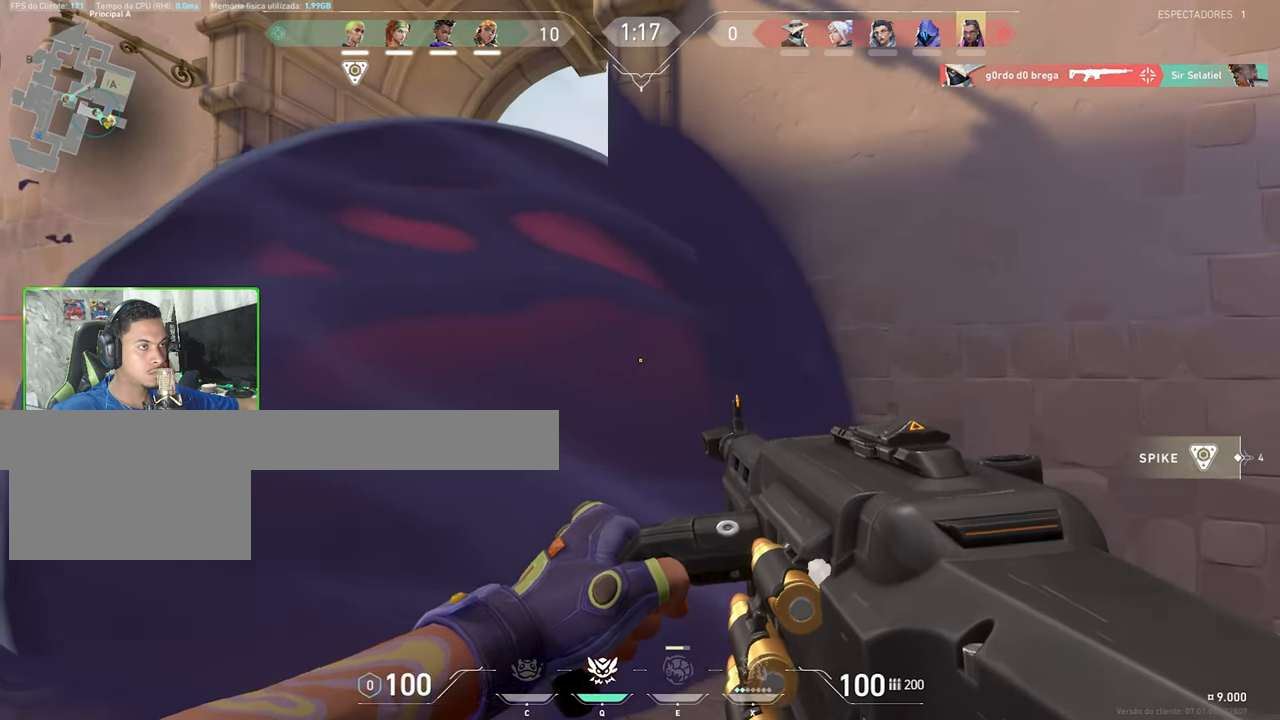
{"keys": [], "mouse": [], "mouse_move": "left", "events": [[34, "a", "up"], [34, "d", "down"], [417, "d", "up"]]}
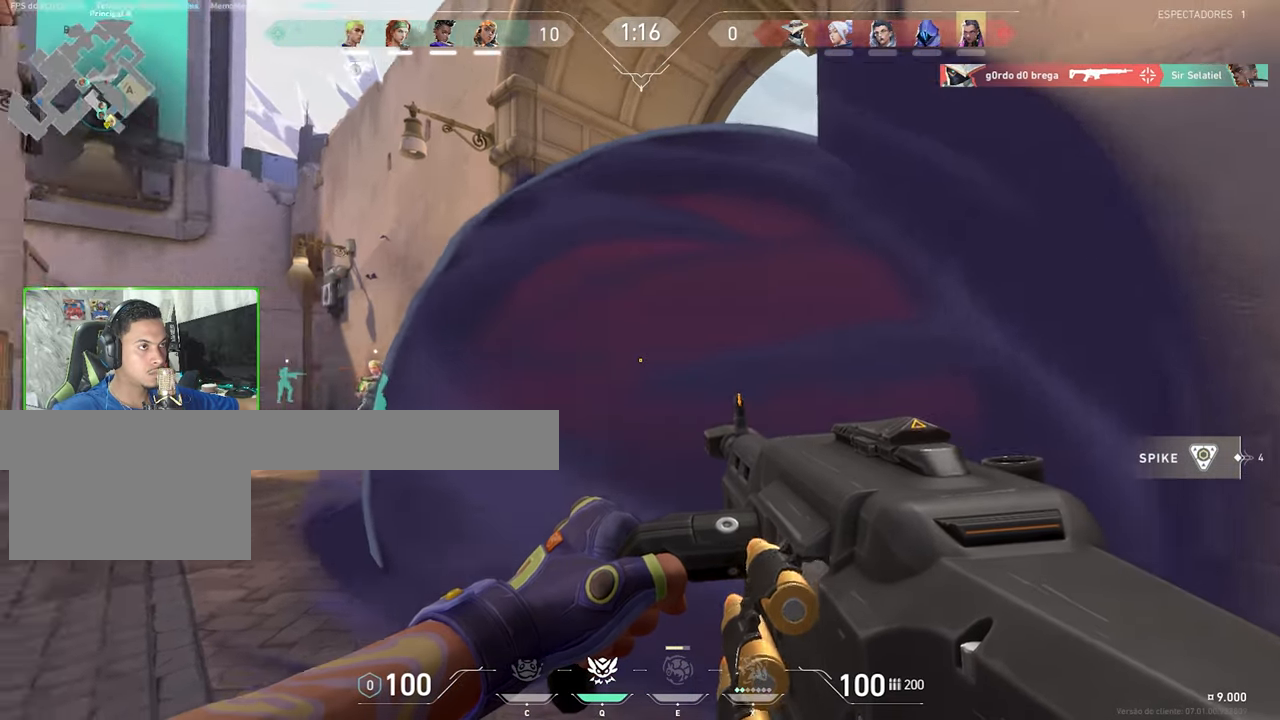
{"keys": [], "mouse": [], "mouse_move": "still", "events": []}
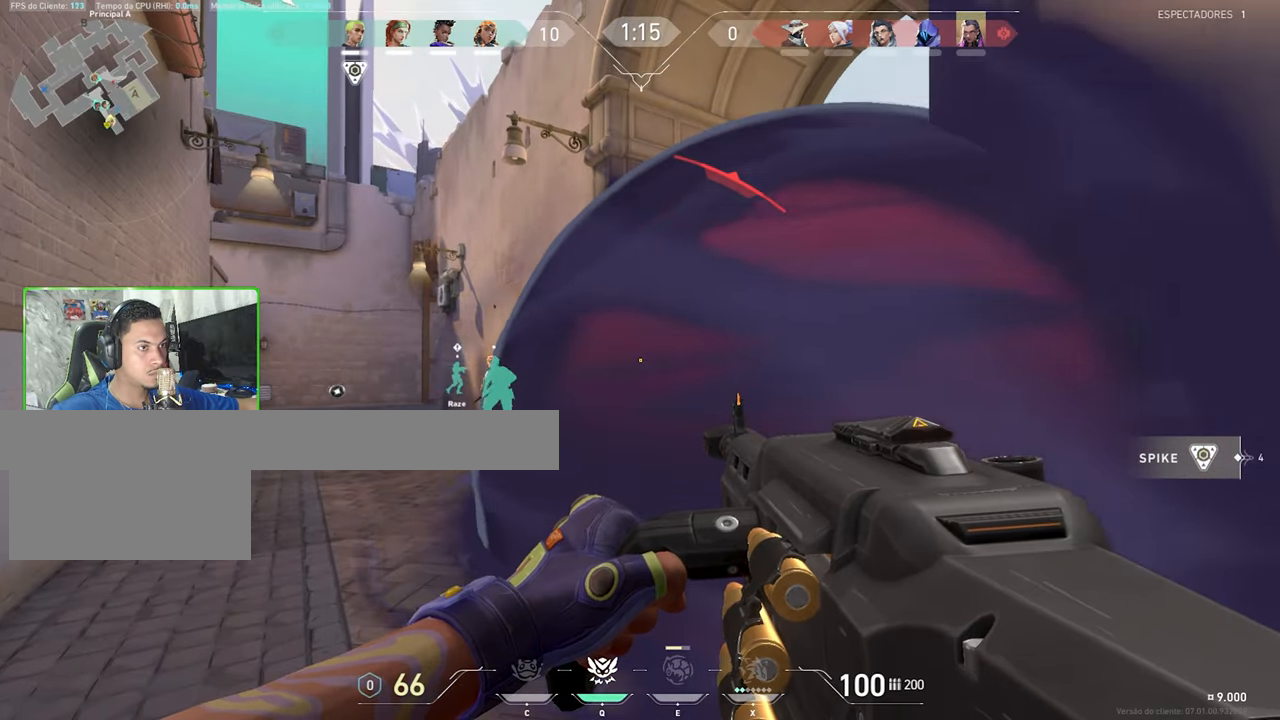
{"keys": ["d", "w"], "mouse": [], "mouse_move": "still", "events": [[134, "d", "down"], [317, "w", "down"]]}
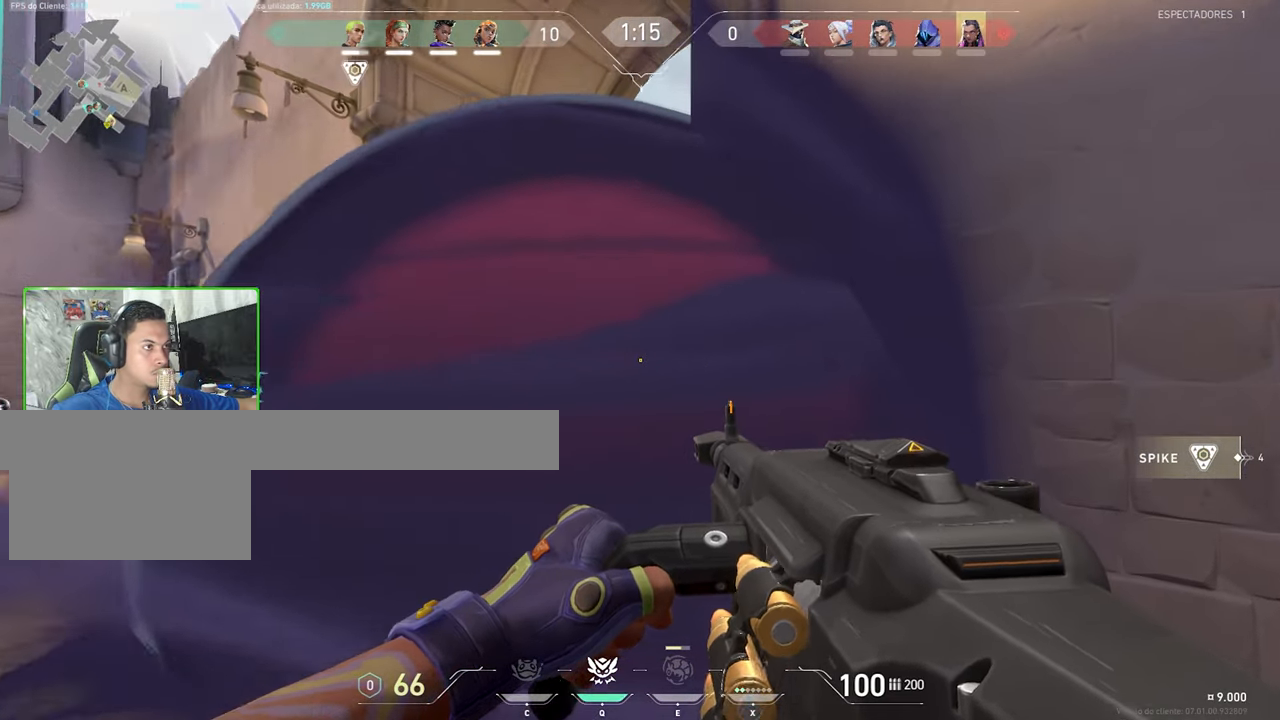
{"keys": ["s"], "mouse": [], "mouse_move": "right", "events": [[100, "w", "up"], [300, "s", "down"], [384, "d", "up"]]}
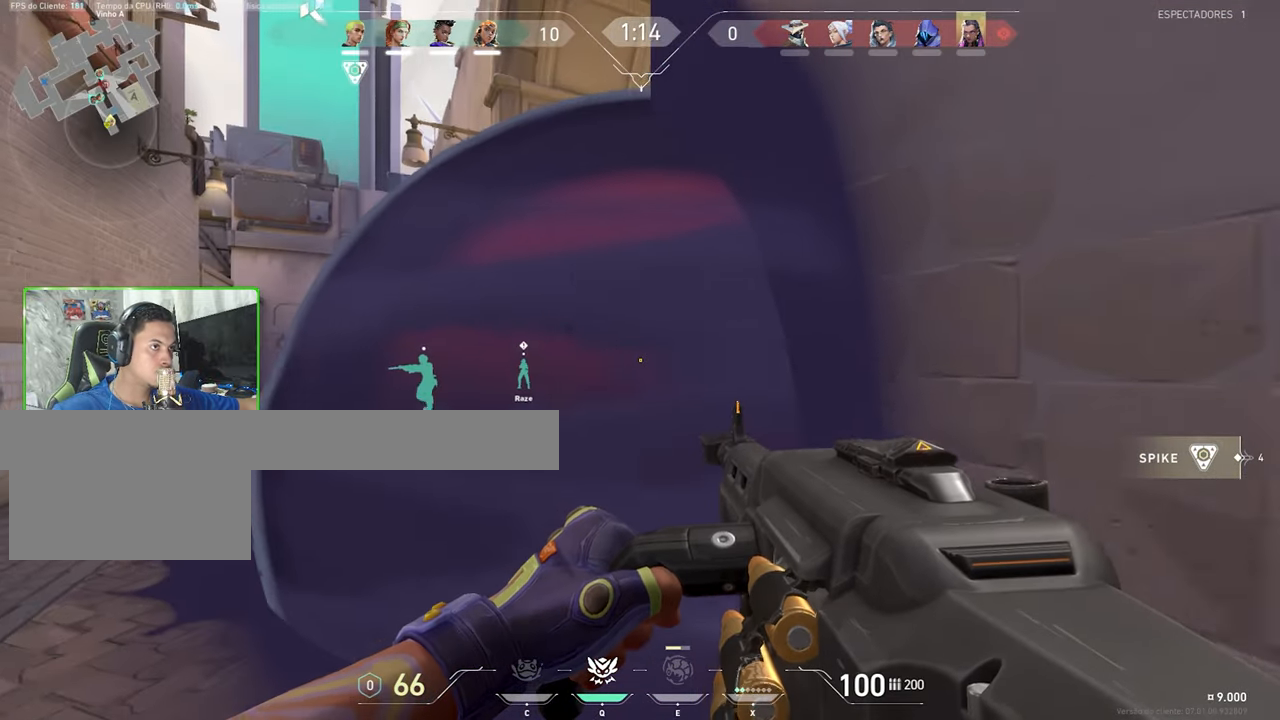
{"keys": ["s", "shift"], "mouse": [], "mouse_move": "still", "events": [[350, "shift", "down"]]}
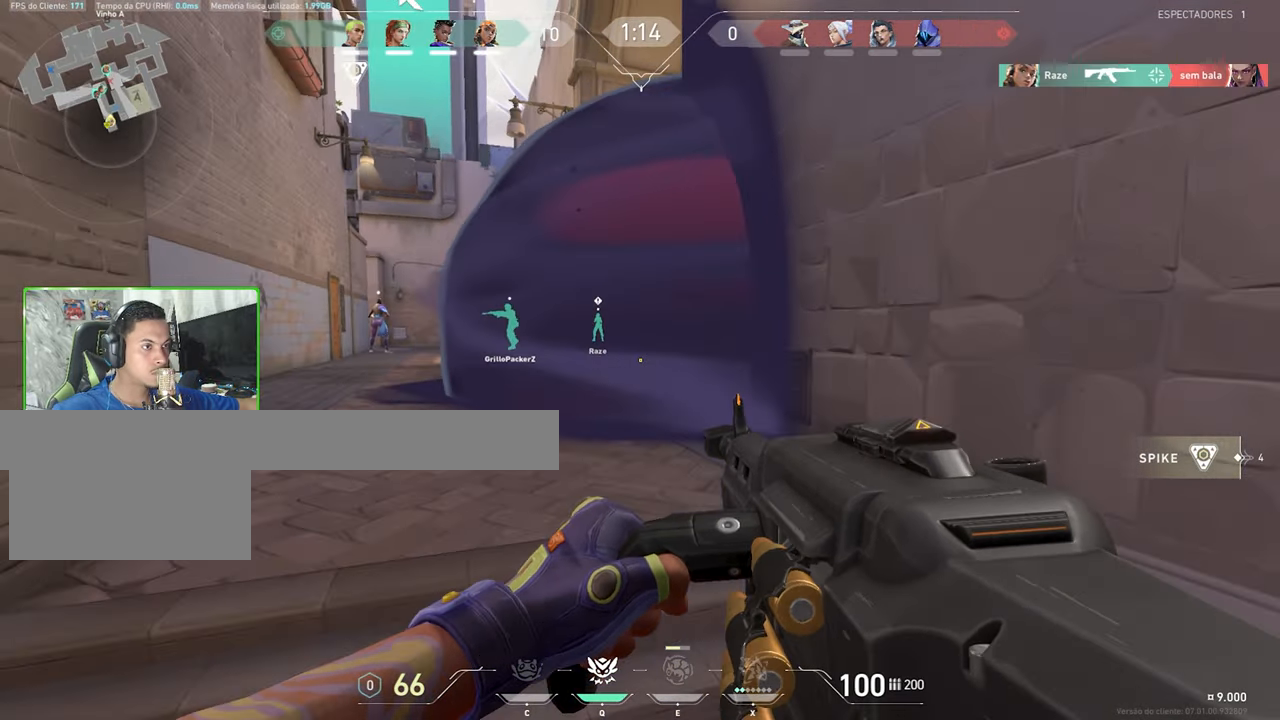
{"keys": ["a", "s", "shift"], "mouse": [], "mouse_move": "still", "events": [[134, "a", "down"]]}
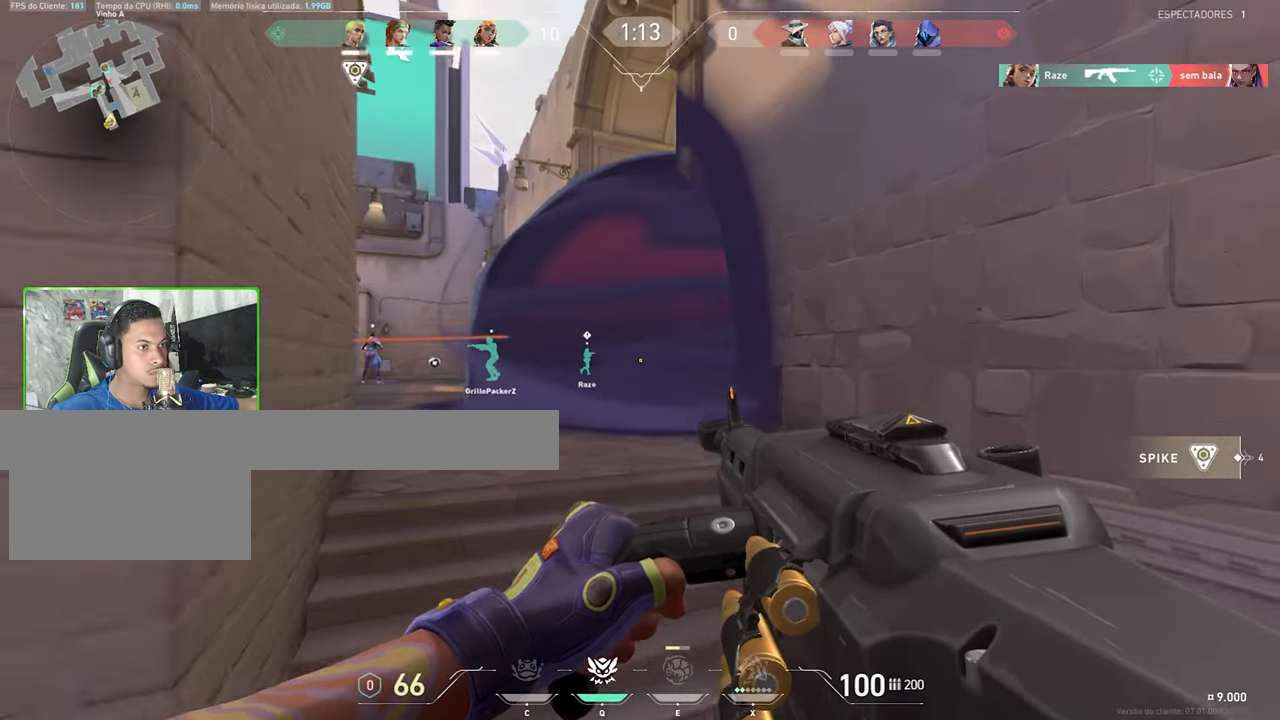
{"keys": ["d", "s", "shift"], "mouse": [], "mouse_move": "up", "events": [[17, "a", "up"], [150, "d", "down"]]}
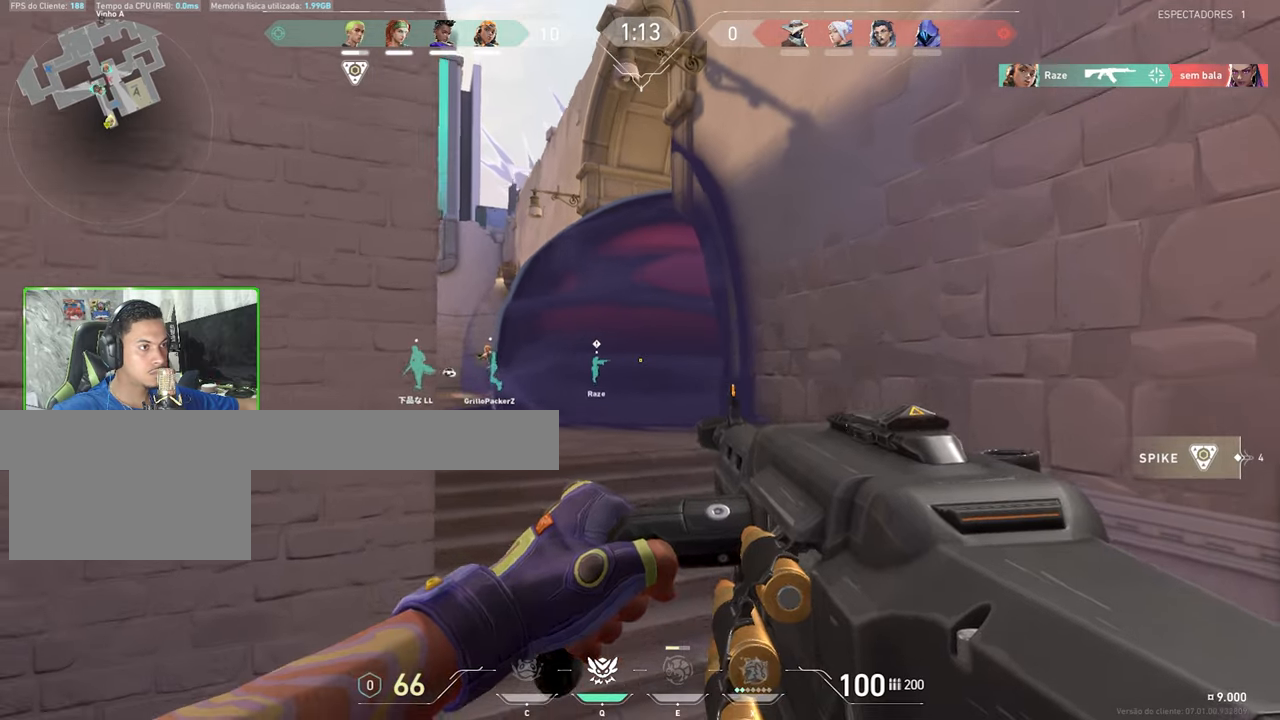
{"keys": ["d", "shift"], "mouse": ["right"], "mouse_move": "up-right", "events": [[83, "mouse_right", "down"], [450, "s", "up"]]}
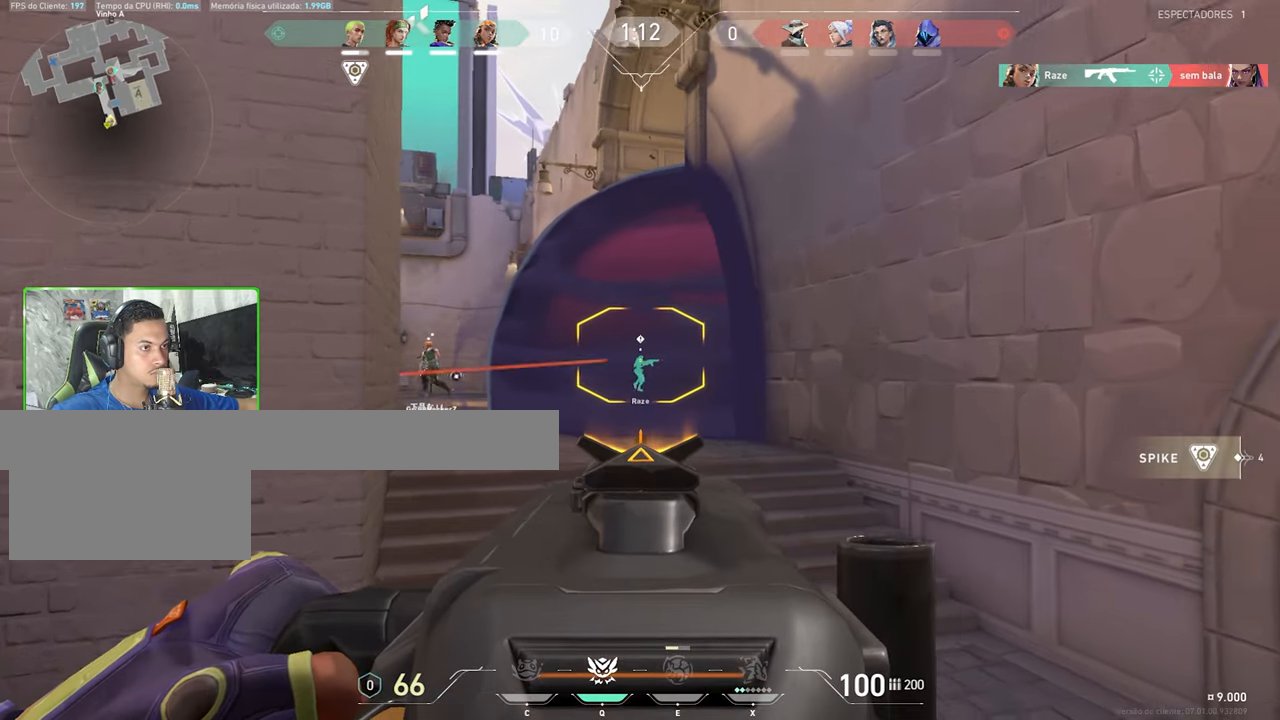
{"keys": ["d", "shift"], "mouse": ["right"], "mouse_move": "still", "events": []}
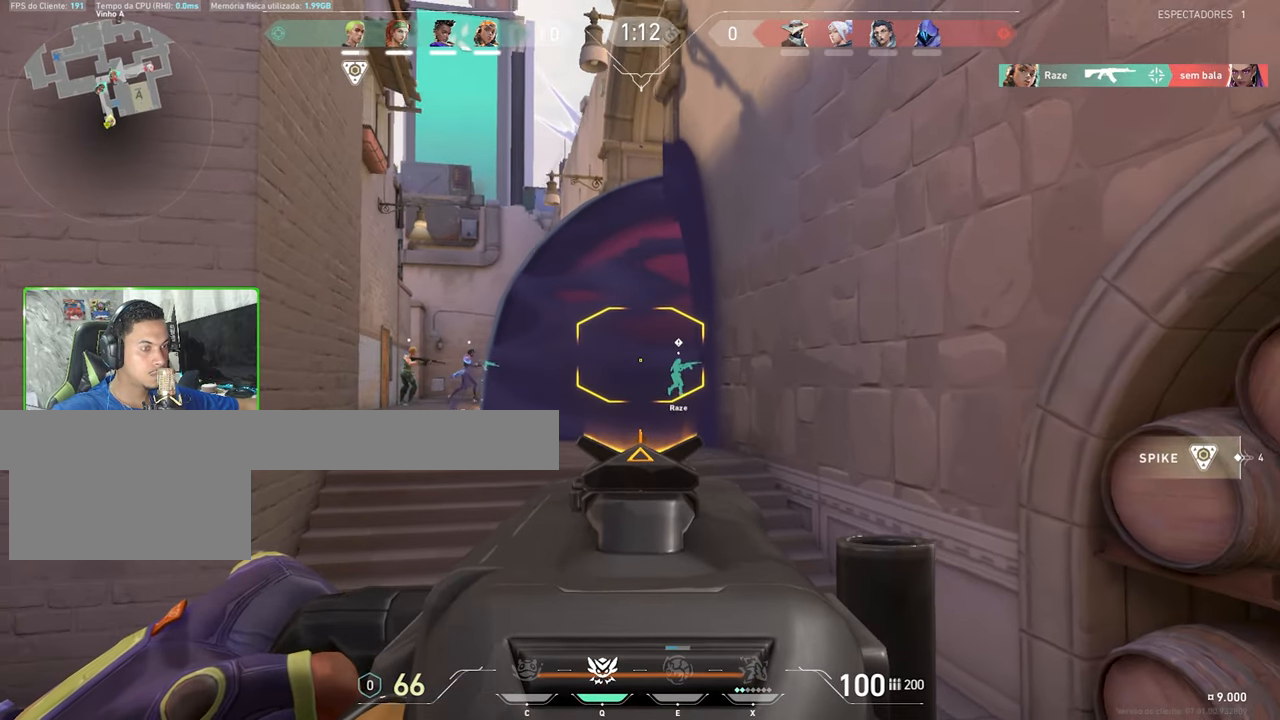
{"keys": ["d", "shift"], "mouse": ["right"], "mouse_move": "still", "events": []}
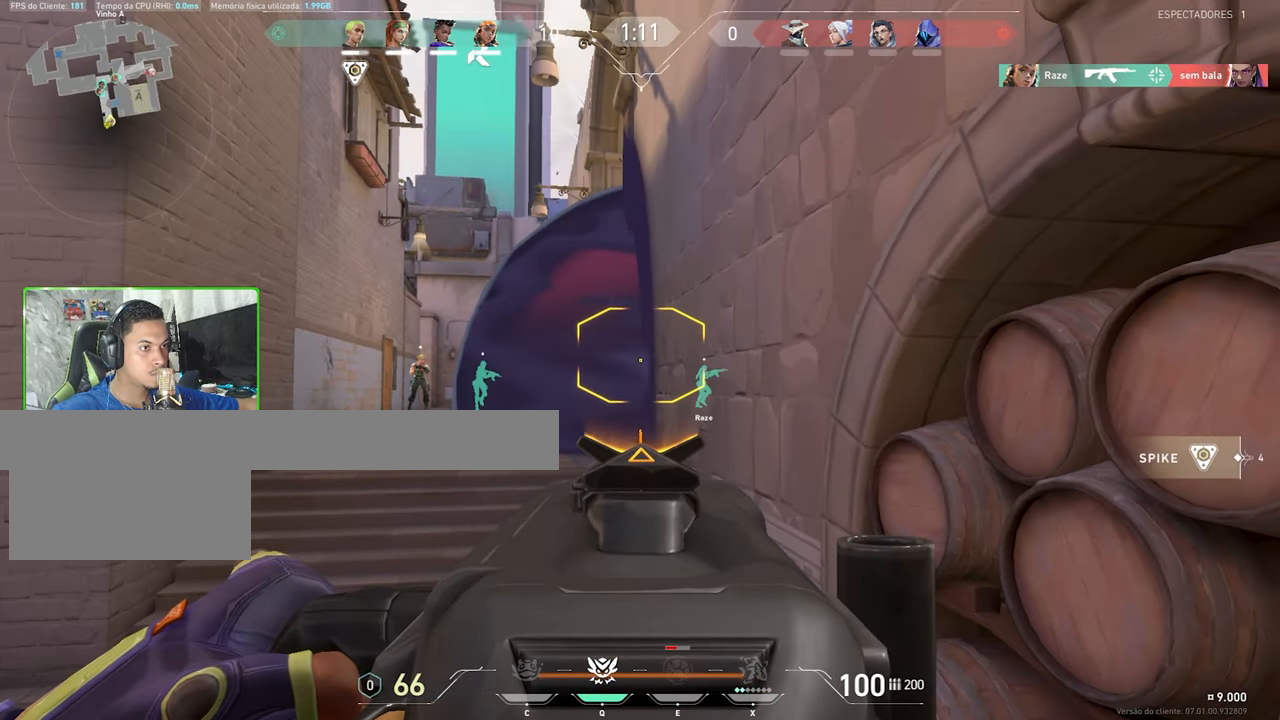
{"keys": ["d", "shift"], "mouse": ["right"], "mouse_move": "still", "events": [[133, "w", "down"], [450, "w", "up"]]}
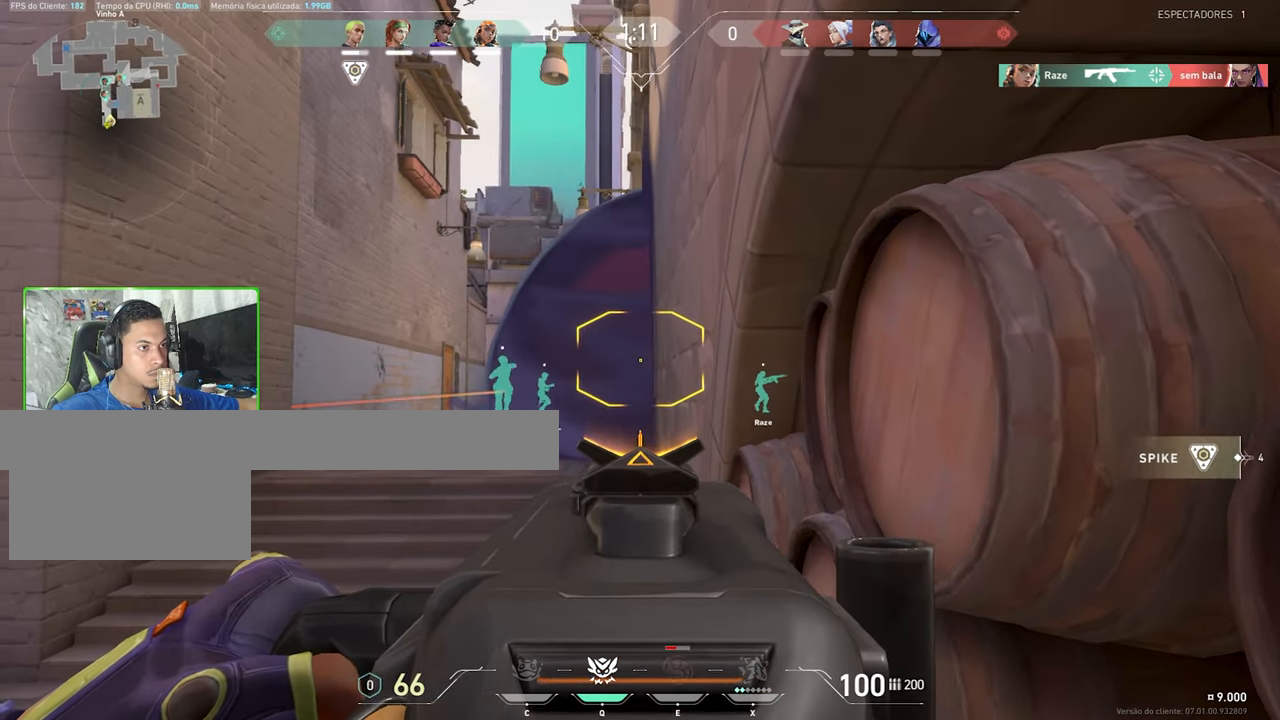
{"keys": ["shift"], "mouse": [], "mouse_move": "still", "events": [[183, "mouse_right", "up"], [266, "d", "up"]]}
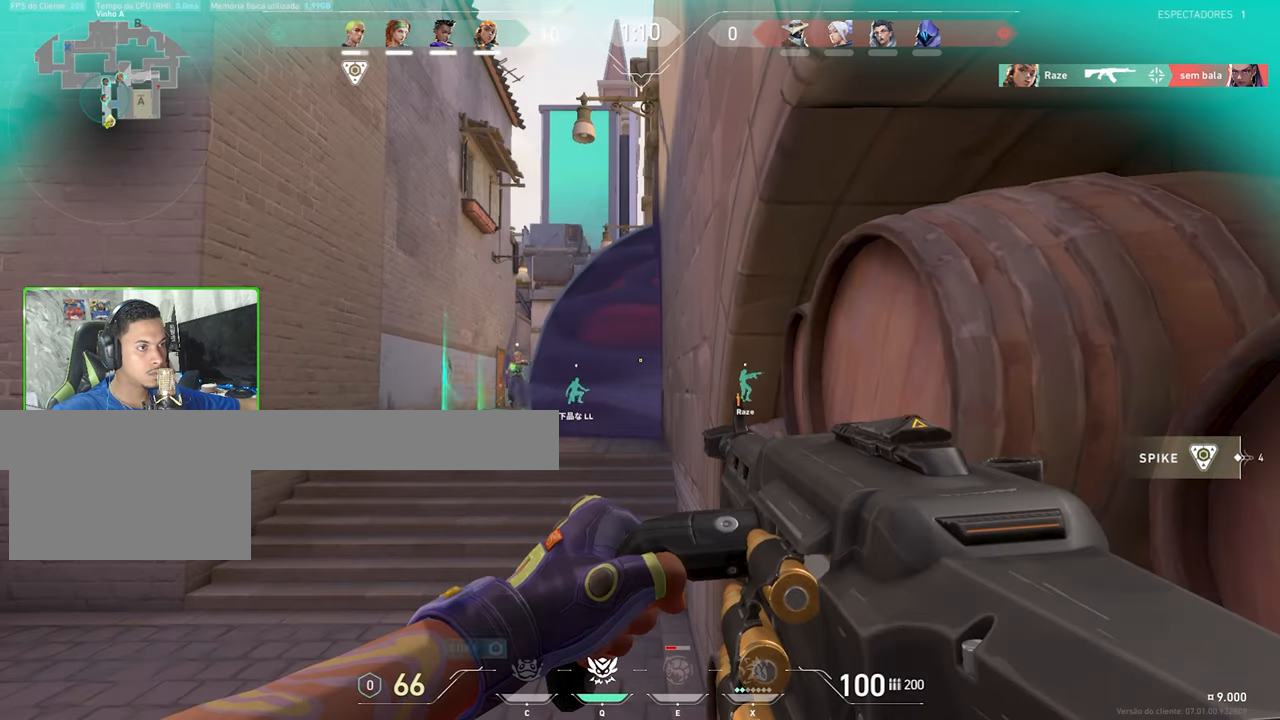
{"keys": ["shift"], "mouse": [], "mouse_move": "still", "events": []}
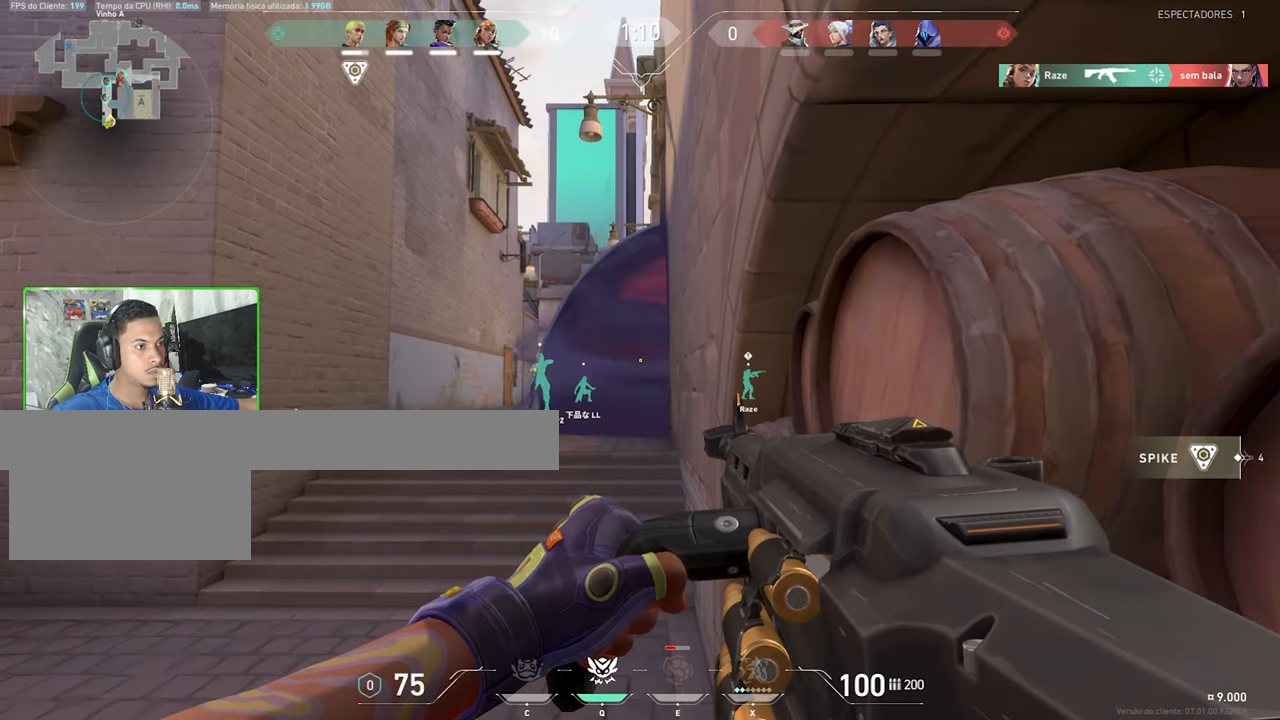
{"keys": ["shift"], "mouse": [], "mouse_move": "still", "events": []}
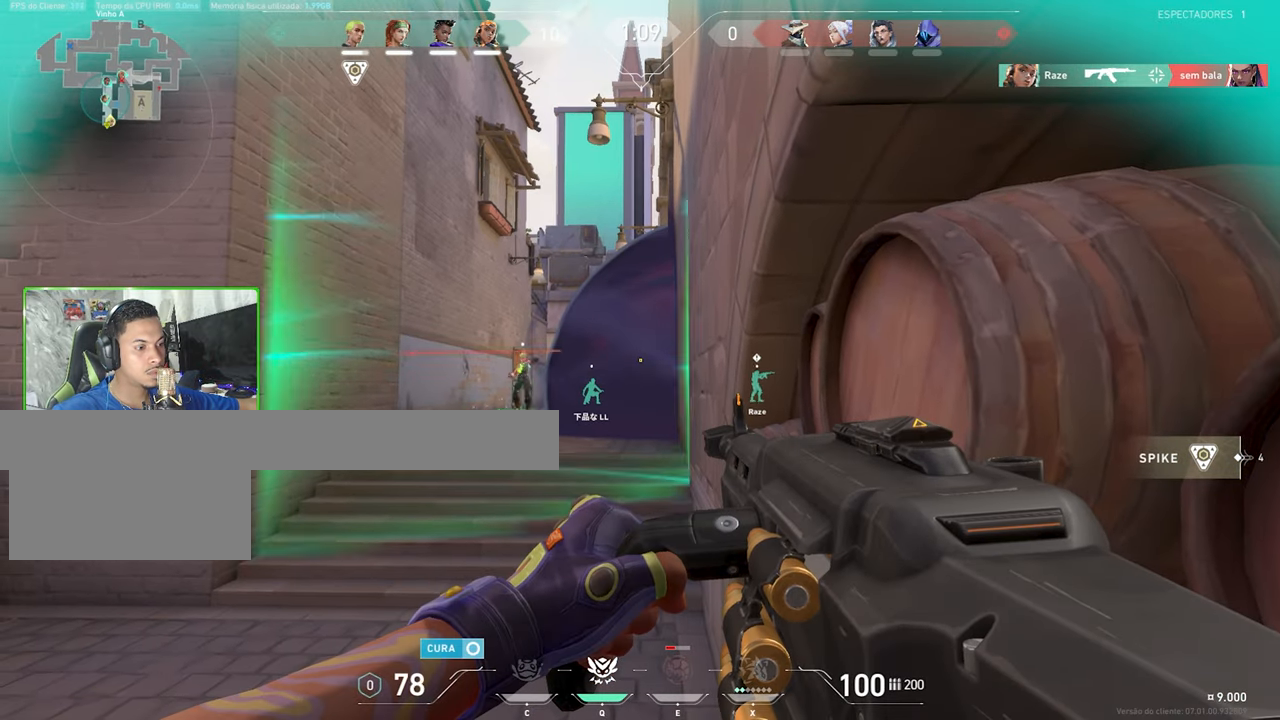
{"keys": ["c", "shift"], "mouse": [], "mouse_move": "still", "events": [[366, "c", "down"]]}
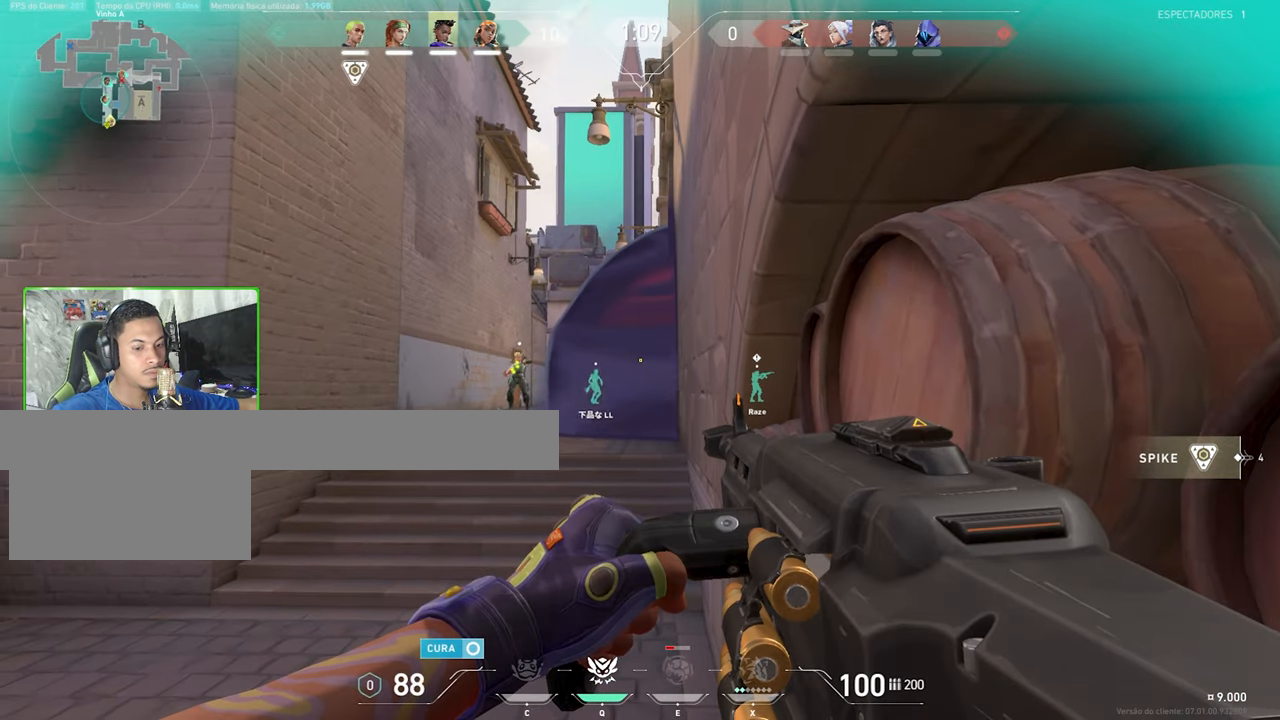
{"keys": ["shift", "v"], "mouse": [], "mouse_move": "still", "events": [[200, "c", "up"], [300, "v", "down"]]}
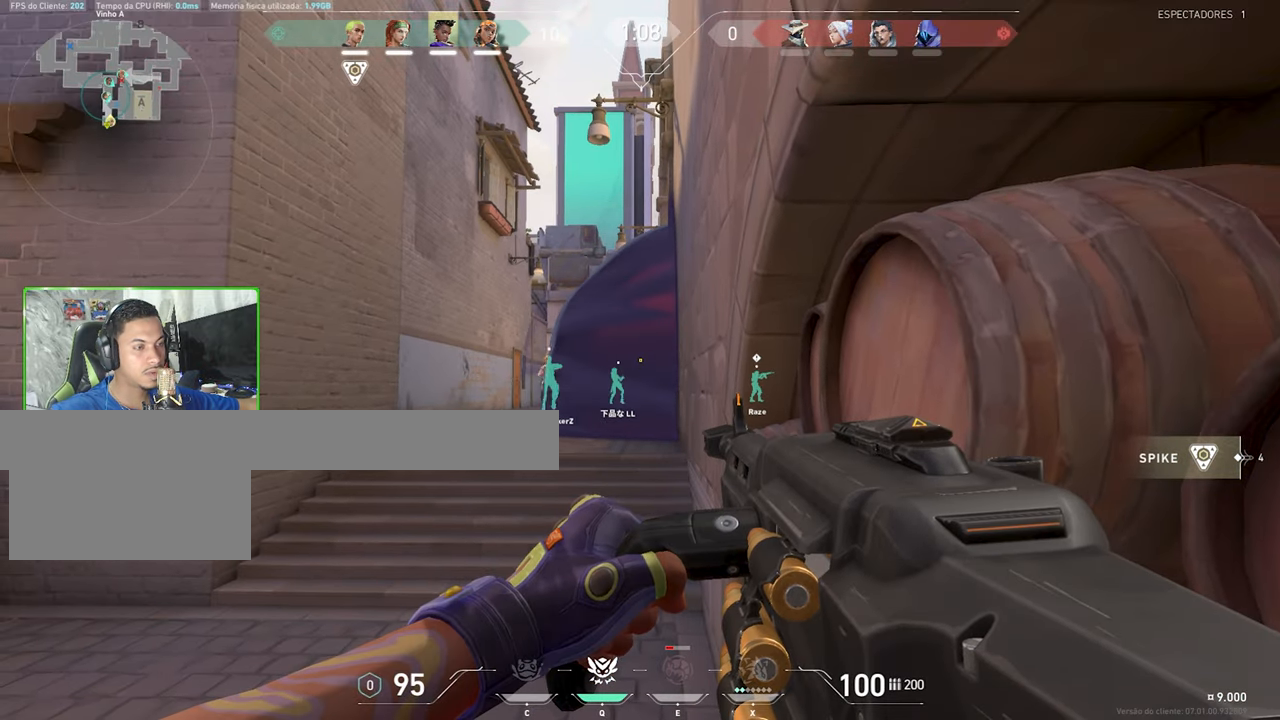
{"keys": ["shift", "v"], "mouse": [], "mouse_move": "up-right", "events": []}
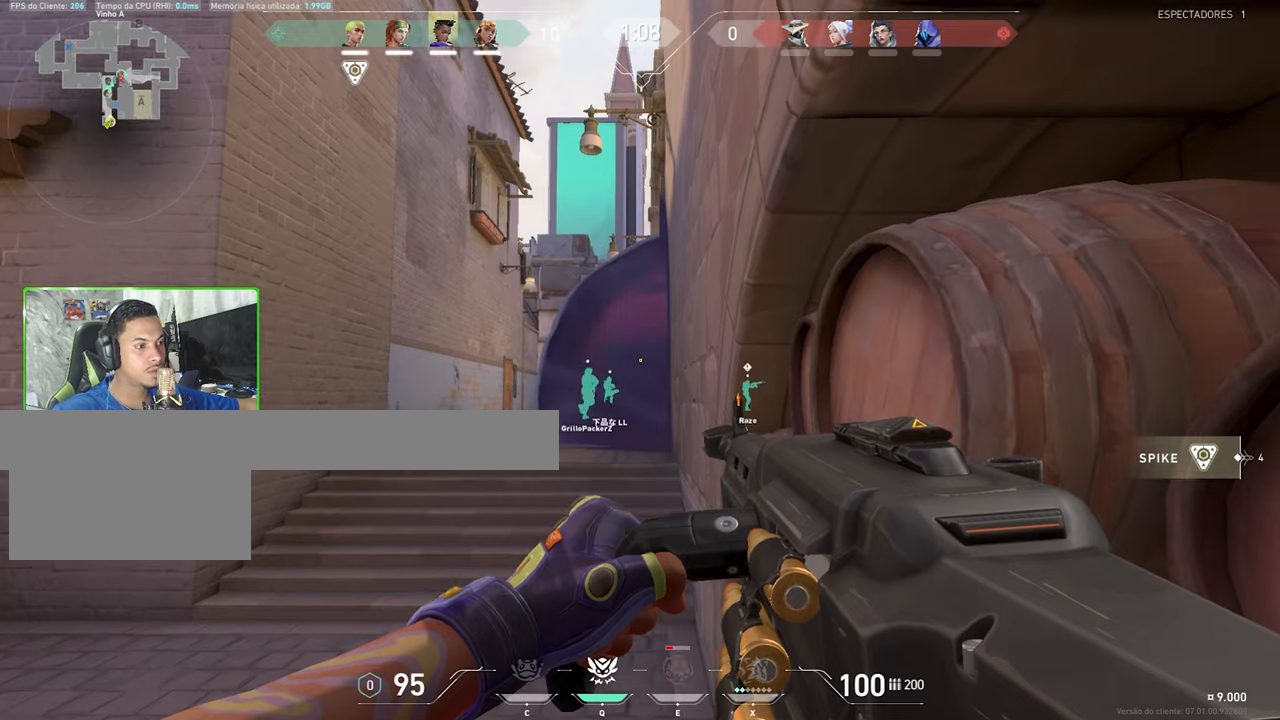
{"keys": ["a", "shift"], "mouse": ["right"], "mouse_move": "still", "events": [[283, "mouse_right", "down"], [283, "v", "up"], [383, "a", "down"]]}
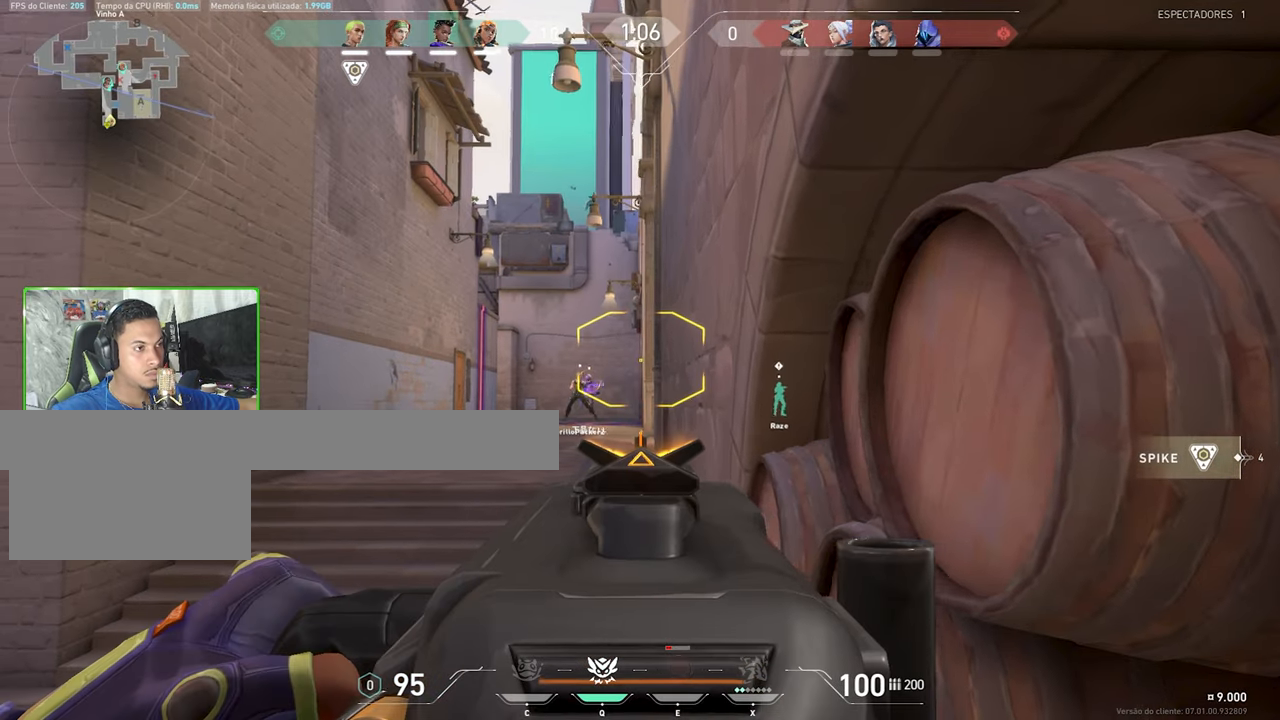
{"keys": ["a", "shift", "w"], "mouse": ["right"], "mouse_move": "right", "events": [[483, "w", "down"]]}
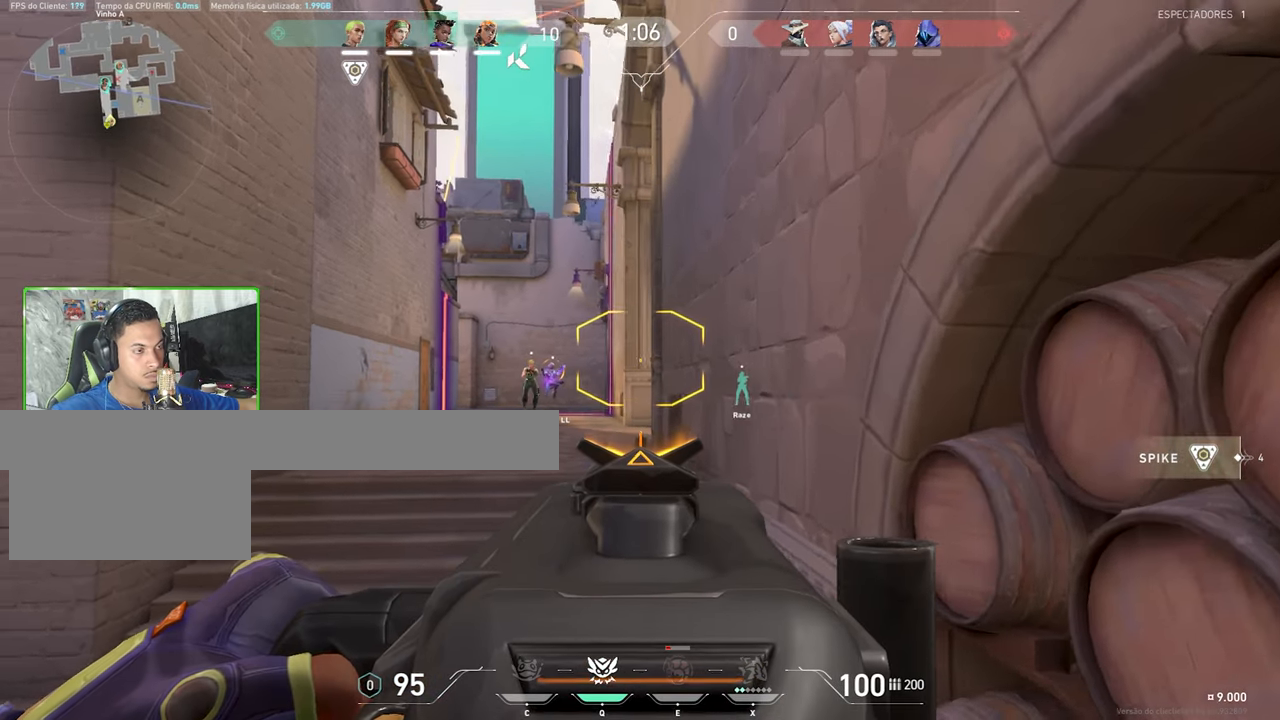
{"keys": ["a", "shift", "w"], "mouse": ["right"], "mouse_move": "still", "events": [[233, "w", "up"], [383, "w", "down"]]}
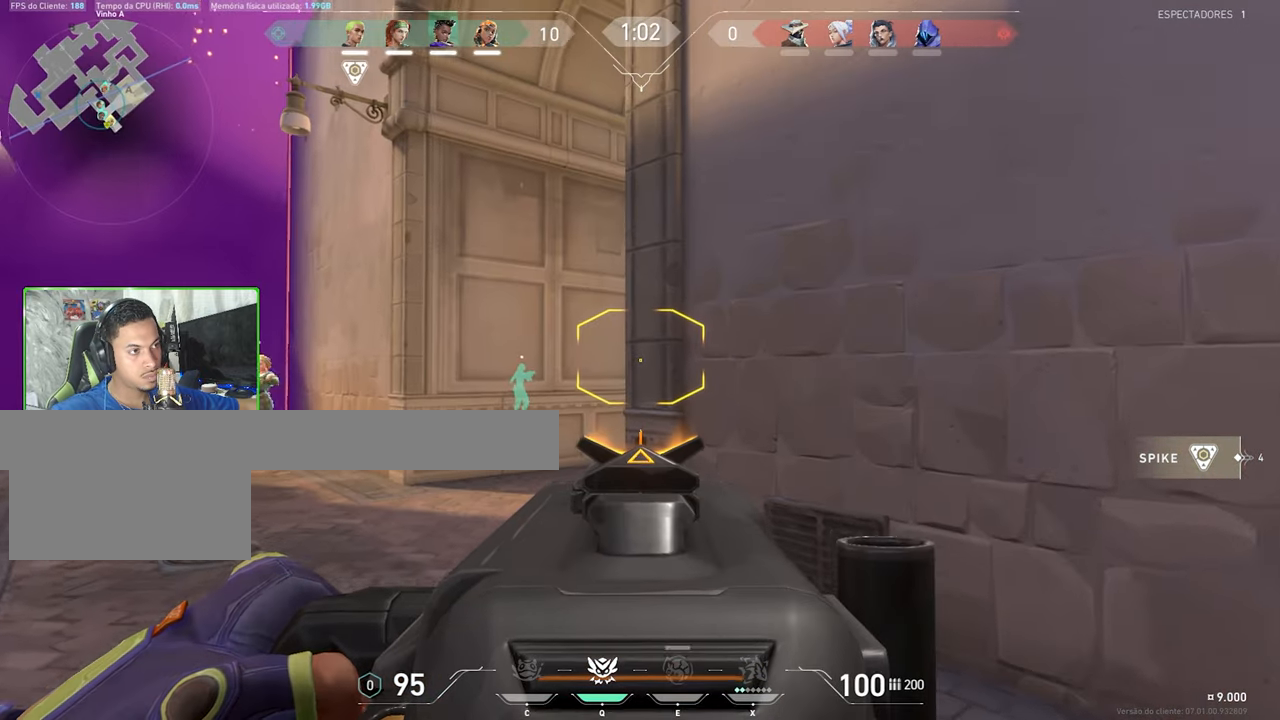
{"keys": ["a", "shift", "w"], "mouse": ["right"], "mouse_move": "still", "events": [[167, "w", "up"], [267, "a", "up"], [500, "a", "down"], [500, "w", "down"]]}
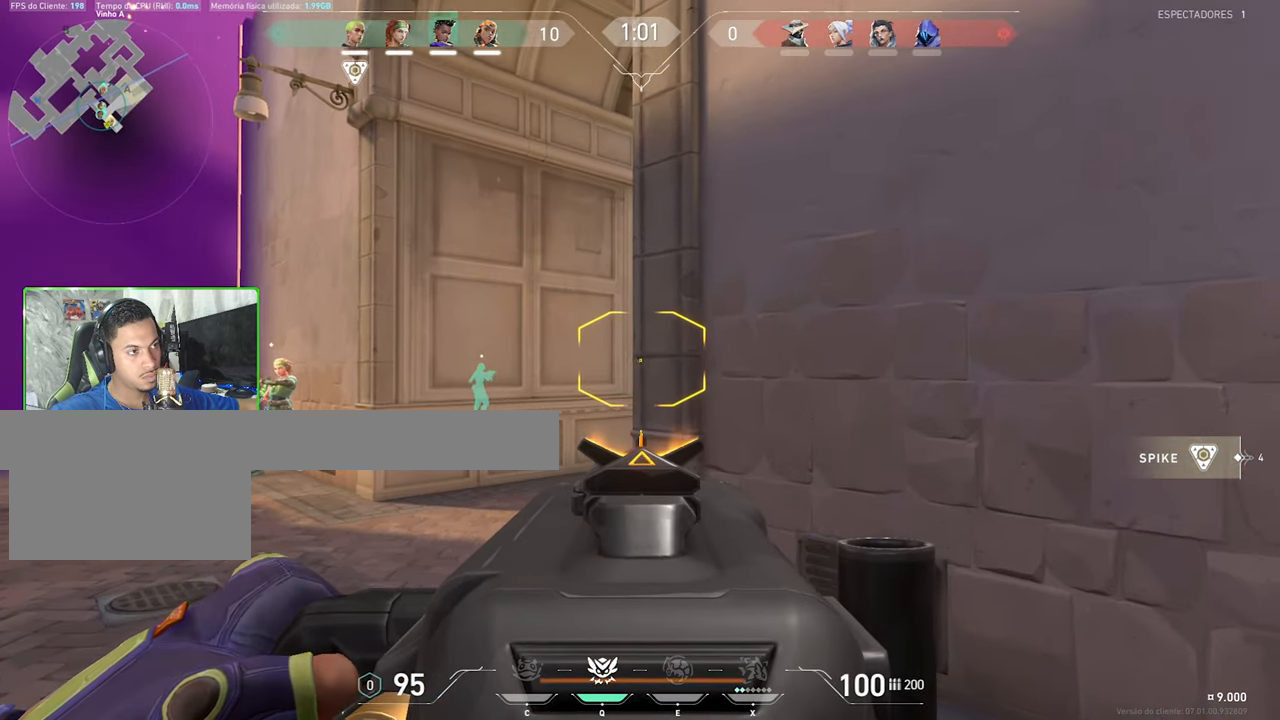
{"keys": ["a", "shift", "w"], "mouse": ["right"], "mouse_move": "still", "events": [[417, "w", "up"], [433, "w", "down"]]}
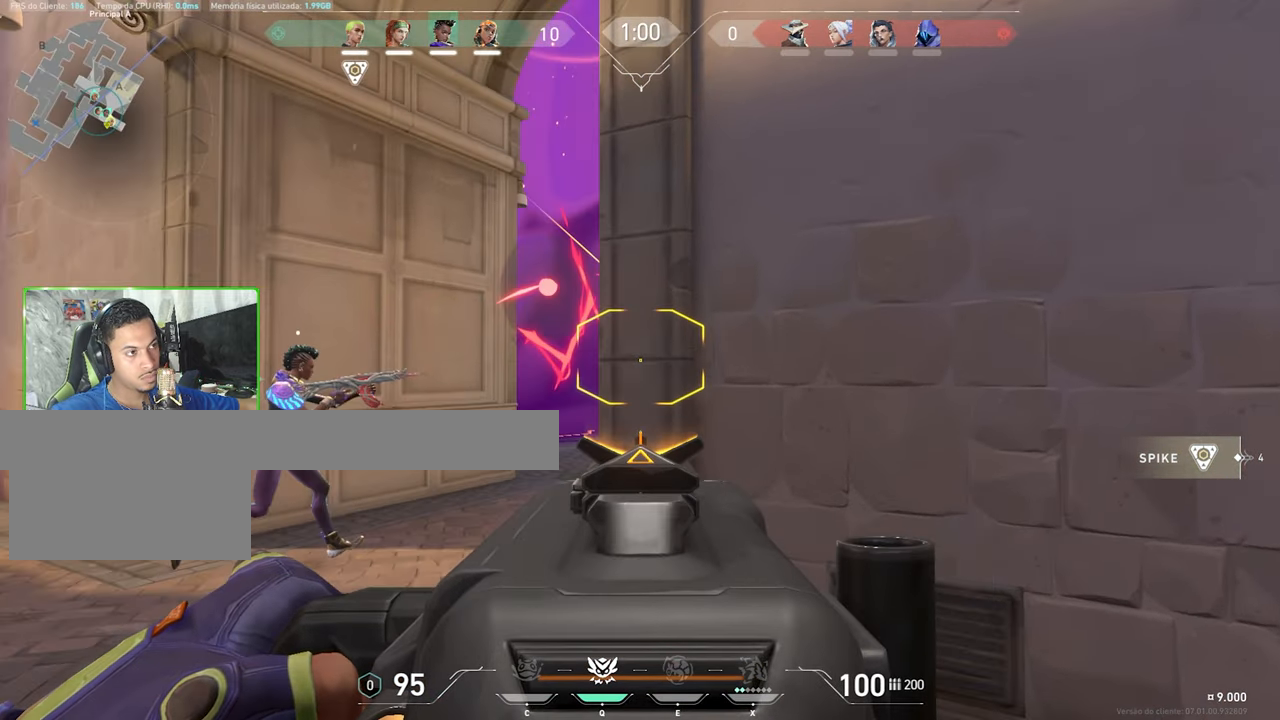
{"keys": ["a", "shift"], "mouse": ["right"], "mouse_move": "right", "events": [[33, "w", "up"], [217, "w", "down"], [467, "w", "up"]]}
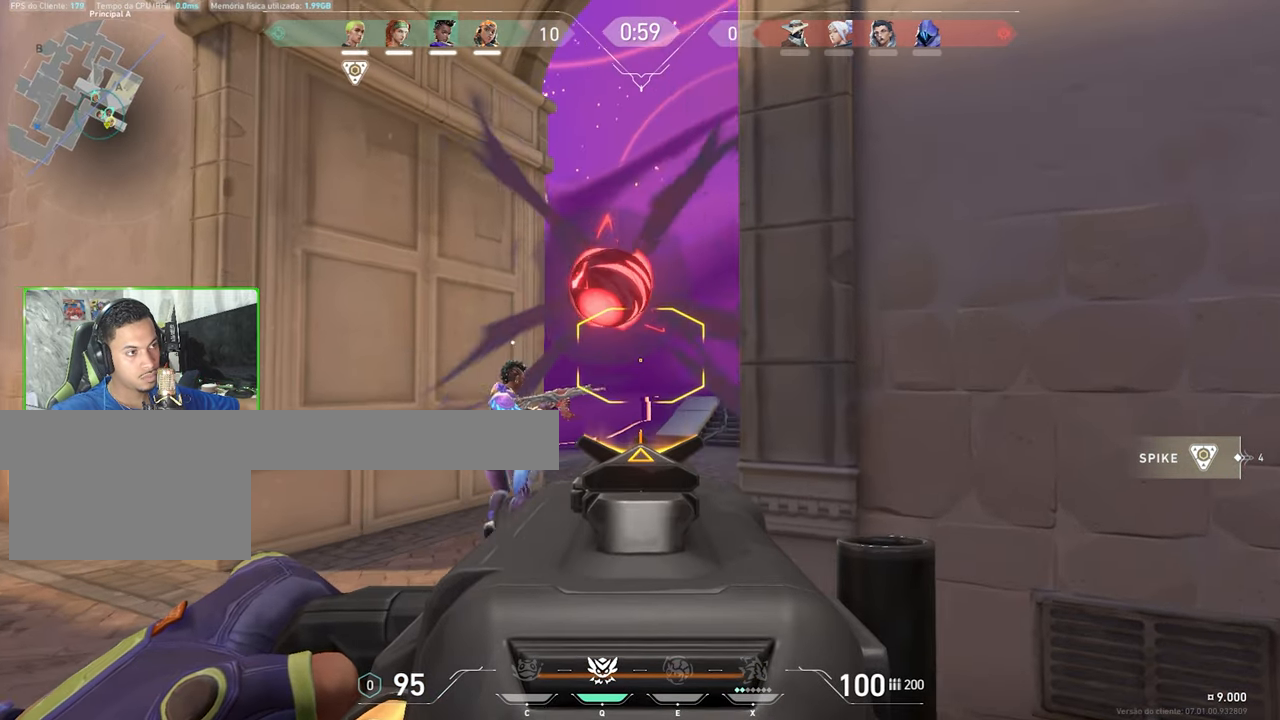
{"keys": ["w"], "mouse": [], "mouse_move": "down", "events": [[150, "w", "down"], [167, "a", "up"], [167, "mouse_right", "up"], [300, "shift", "up"]]}